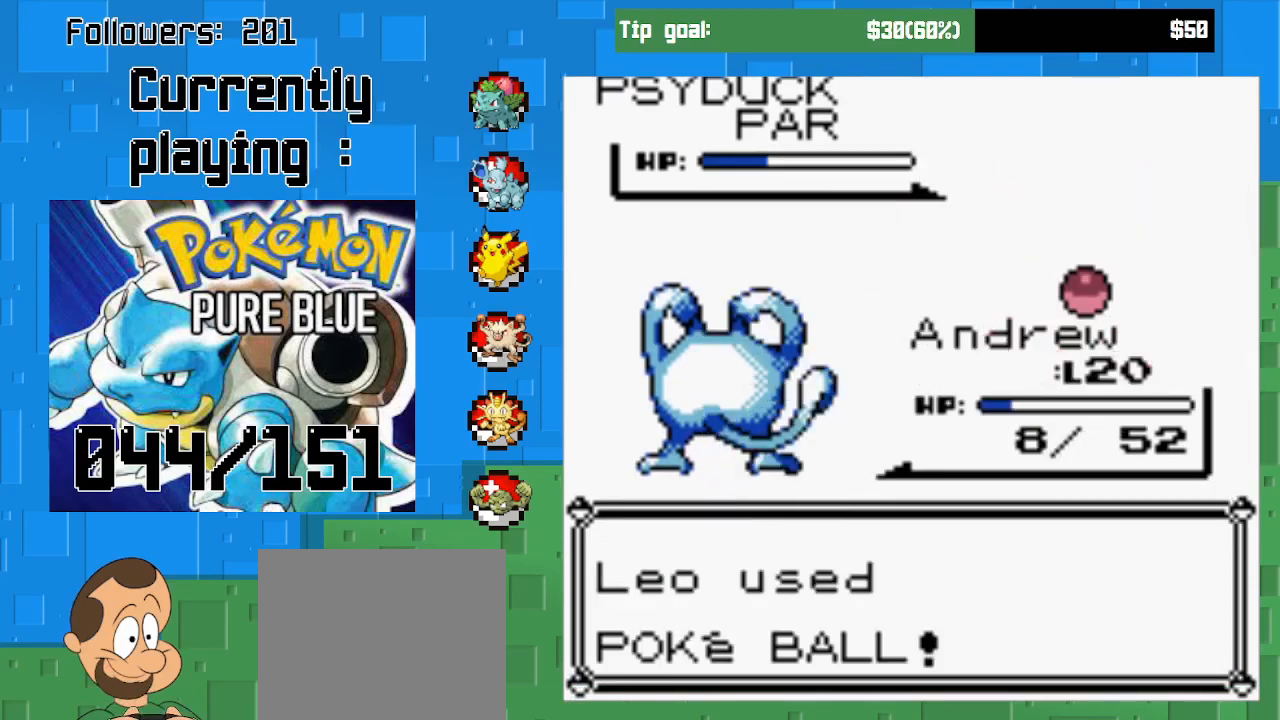
Gameplay with a controller (PlayStation layout); each line is a JSON object with the inputs held at the frame after it. "events" lists button and stick changes between this image and that frame as [ms after this image, input, new state], when the widget could be followed in between. Not read: L3 R3 left_stick.
{"buttons": [], "right_stick": "center", "events": []}
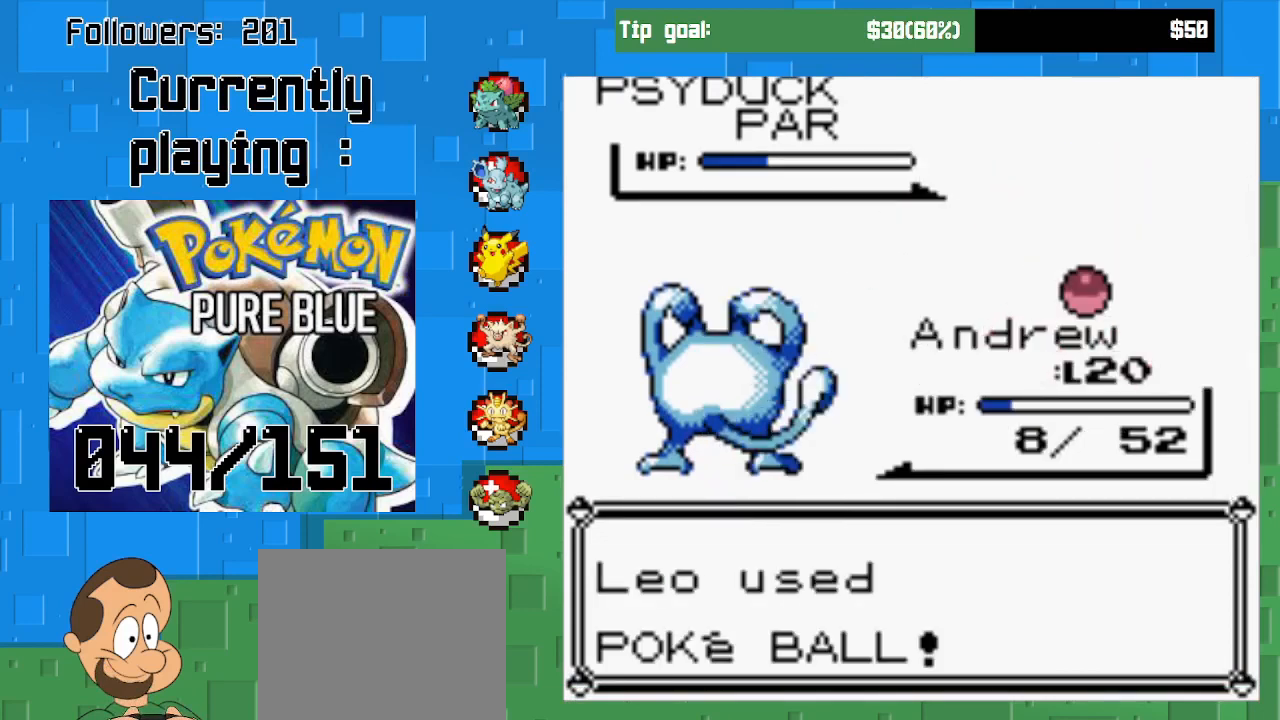
{"buttons": [], "right_stick": "center", "events": []}
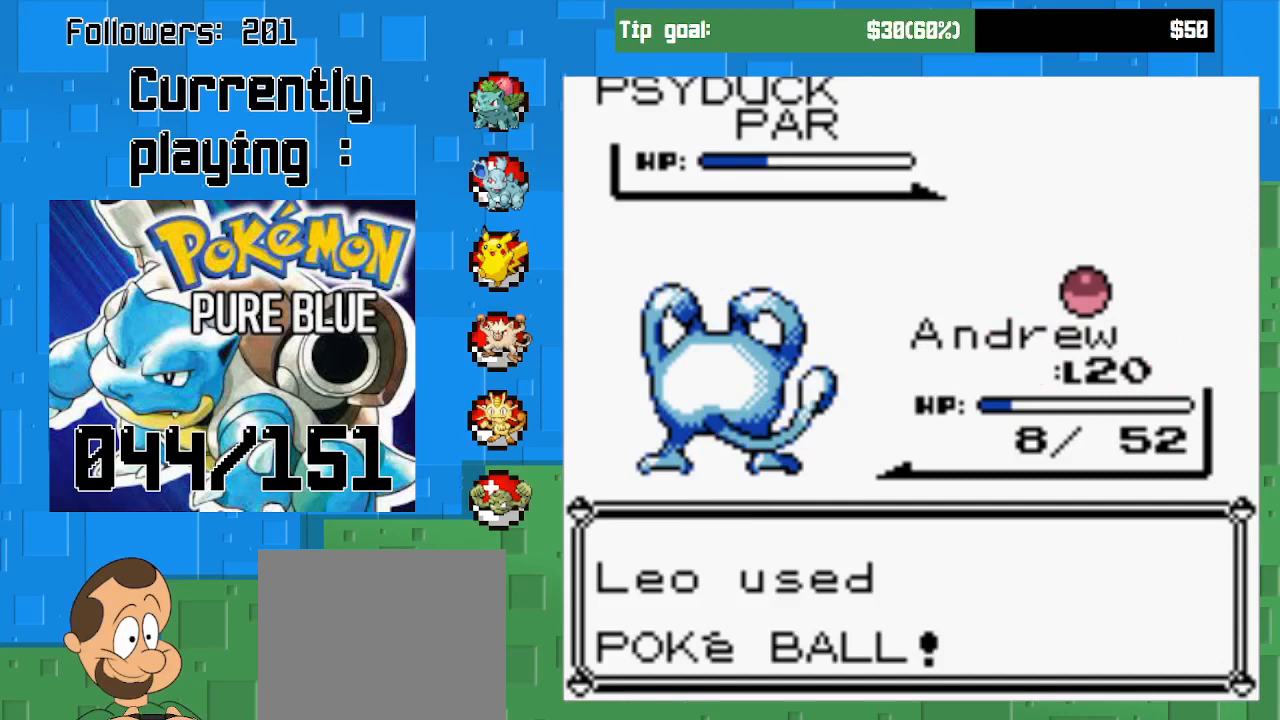
{"buttons": [], "right_stick": "center", "events": []}
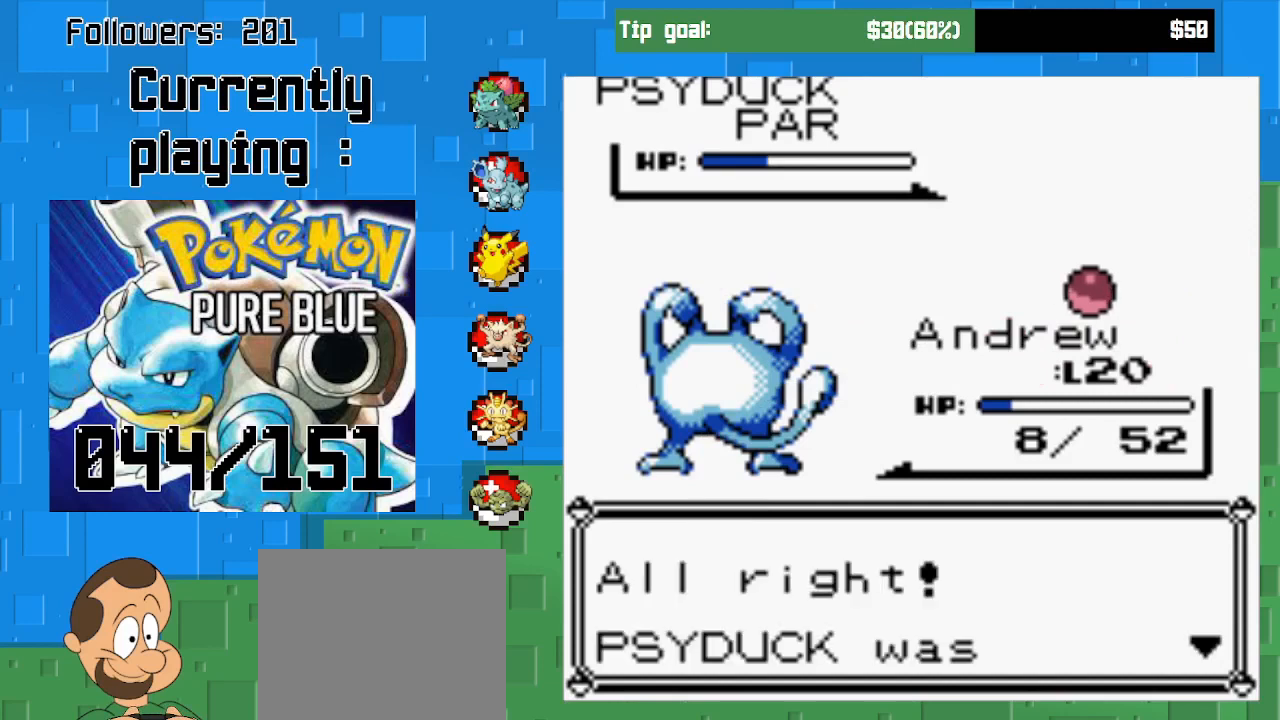
{"buttons": [], "right_stick": "center", "events": [[300, "CIRCLE", "down"], [367, "CIRCLE", "up"]]}
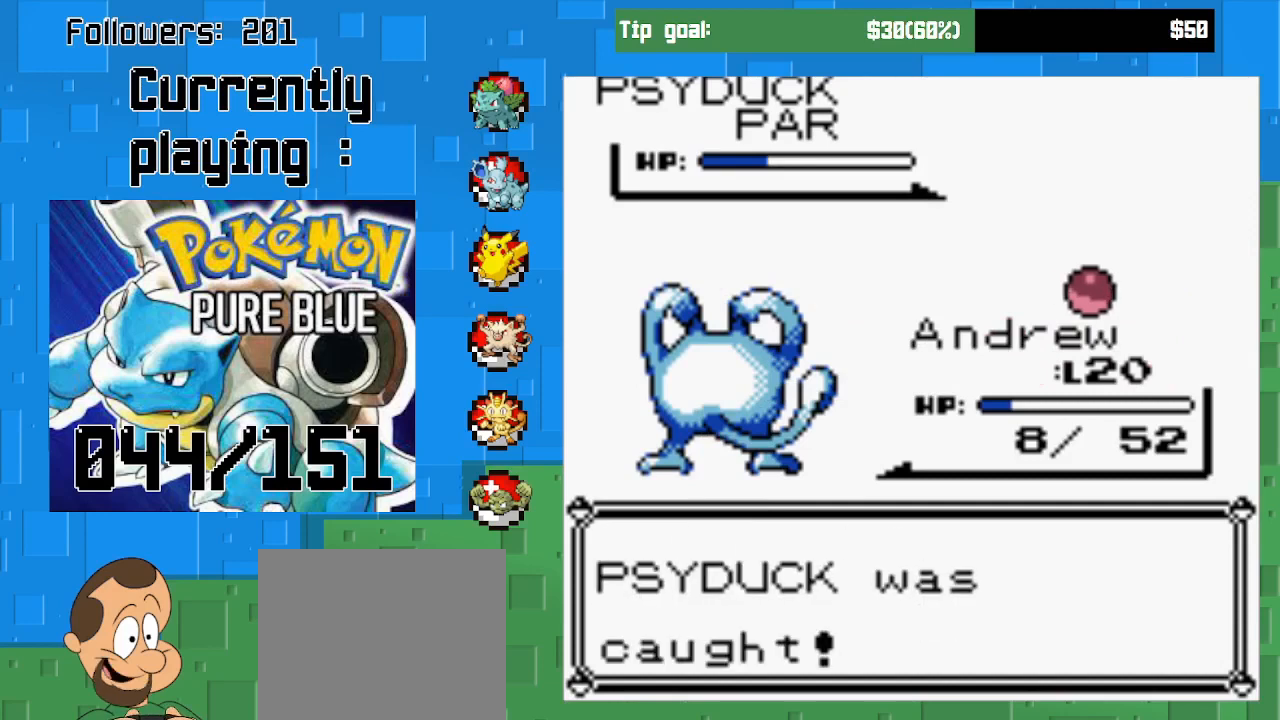
{"buttons": [], "right_stick": "center", "events": []}
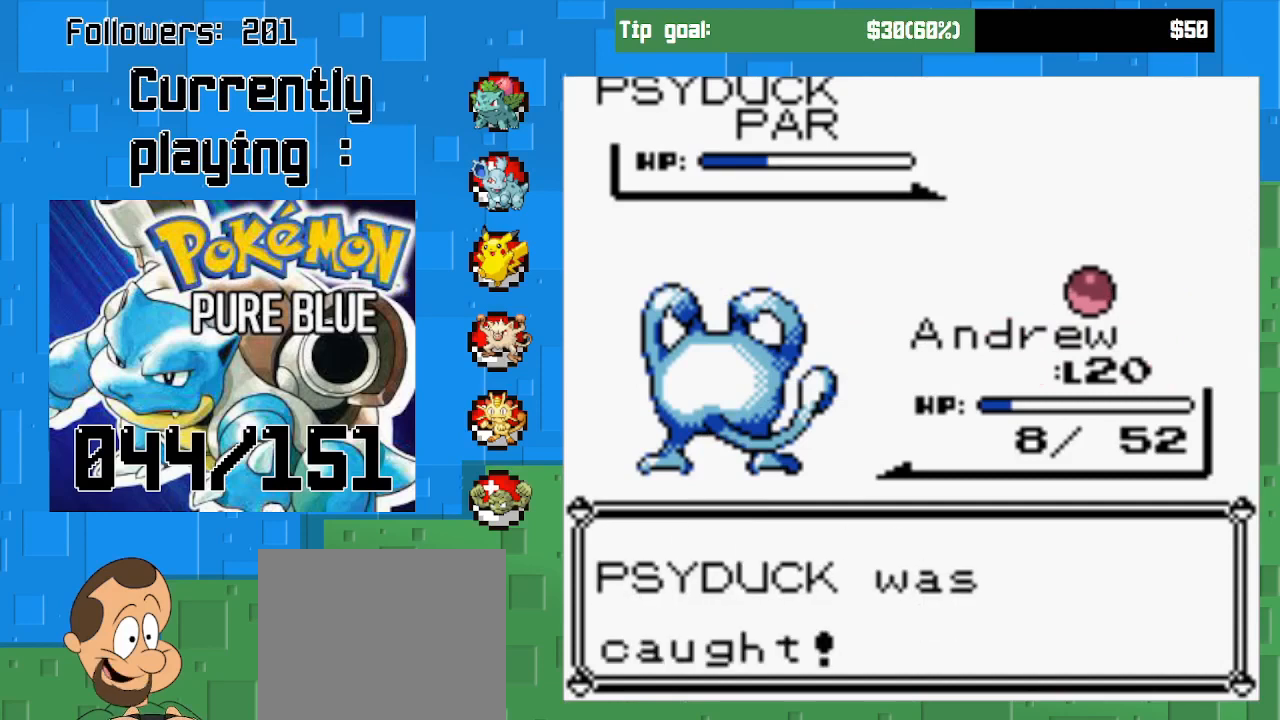
{"buttons": [], "right_stick": "center", "events": []}
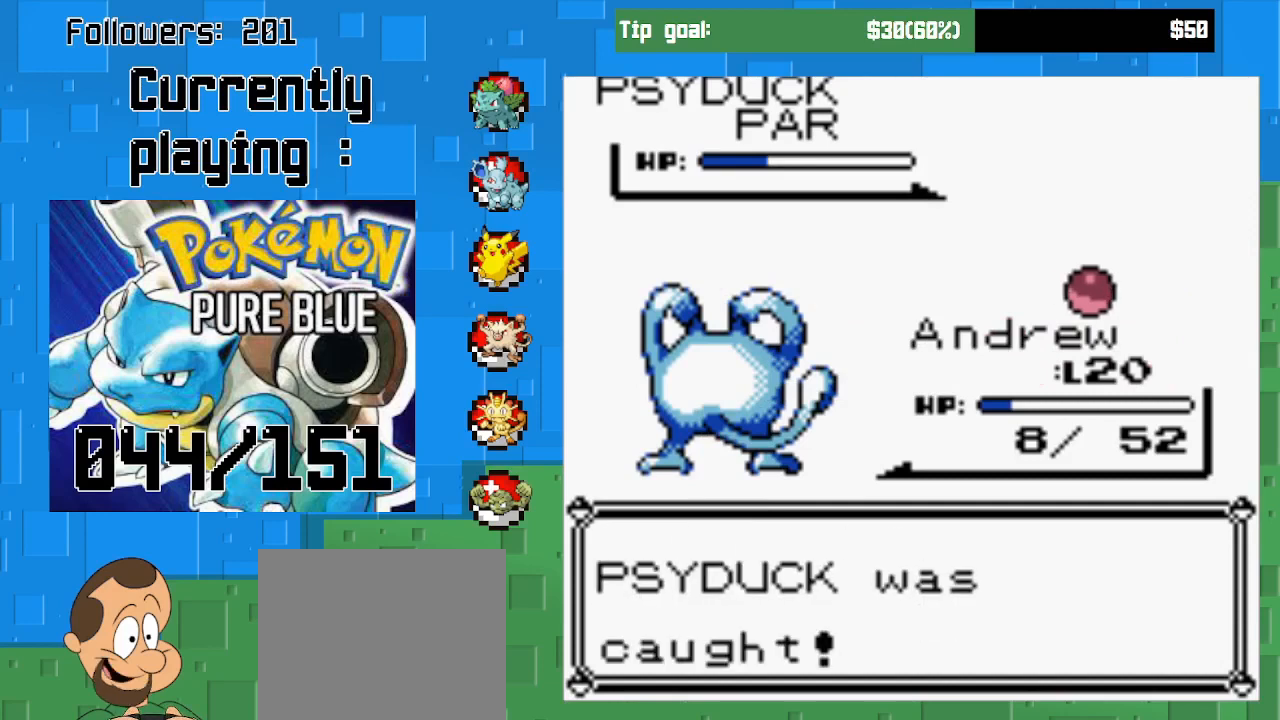
{"buttons": [], "right_stick": "center", "events": [[267, "CIRCLE", "down"], [467, "CIRCLE", "up"]]}
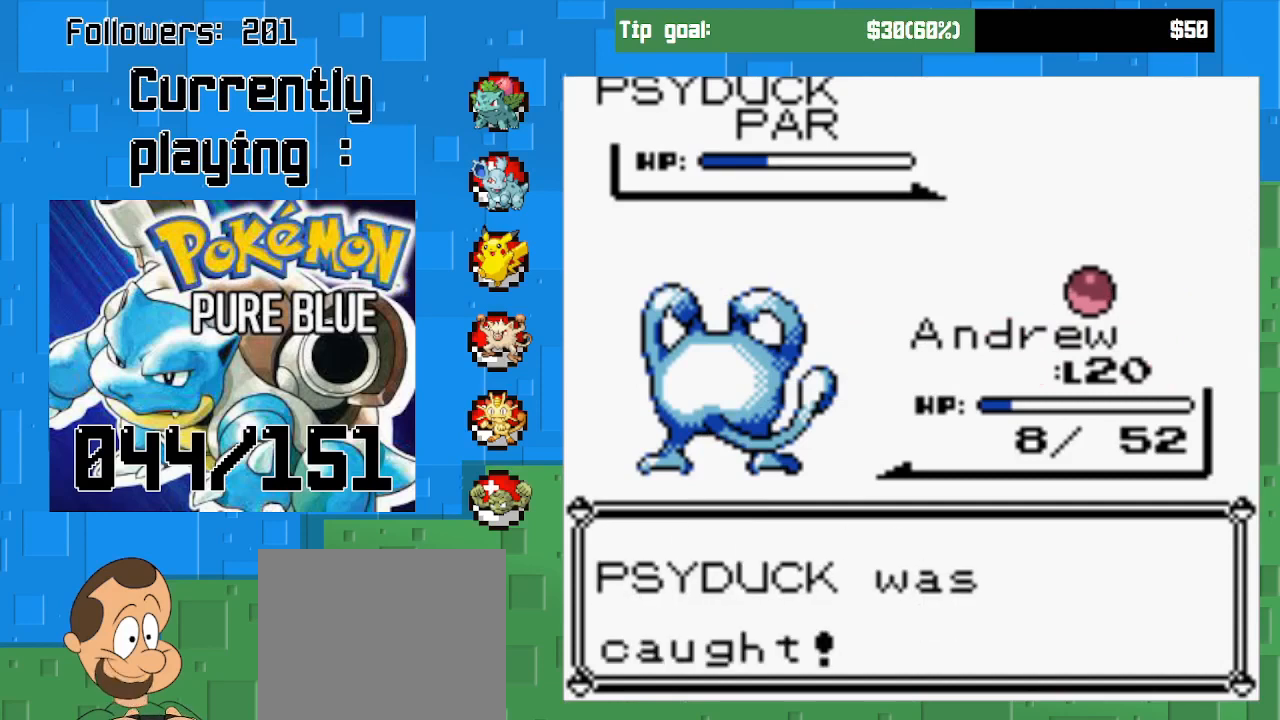
{"buttons": [], "right_stick": "center", "events": []}
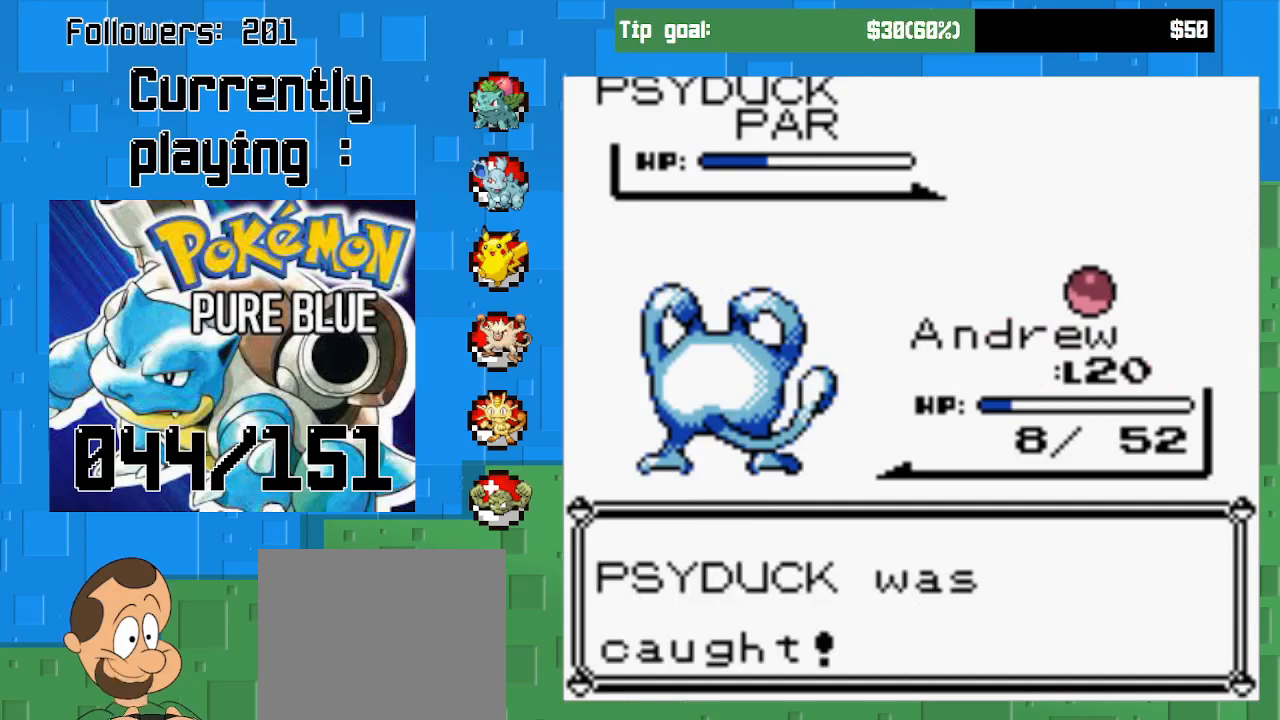
{"buttons": [], "right_stick": "center", "events": []}
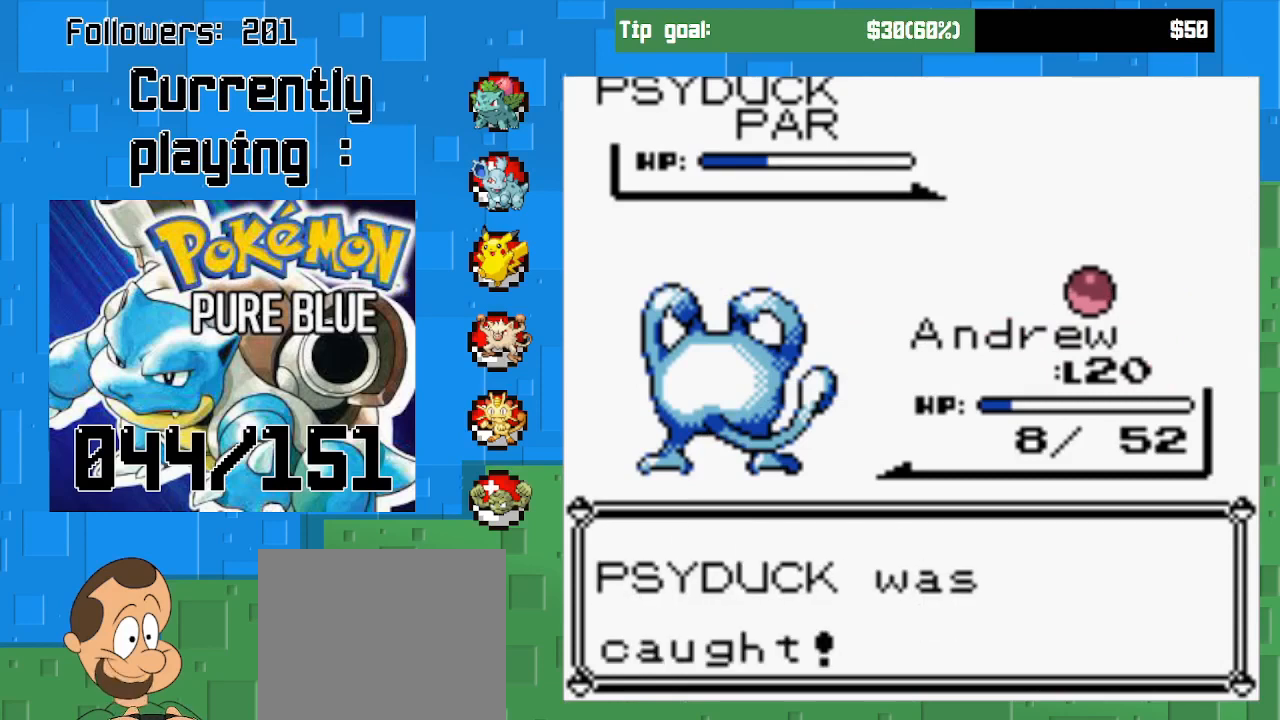
{"buttons": [], "right_stick": "center", "events": [[167, "CIRCLE", "down"], [300, "CIRCLE", "up"]]}
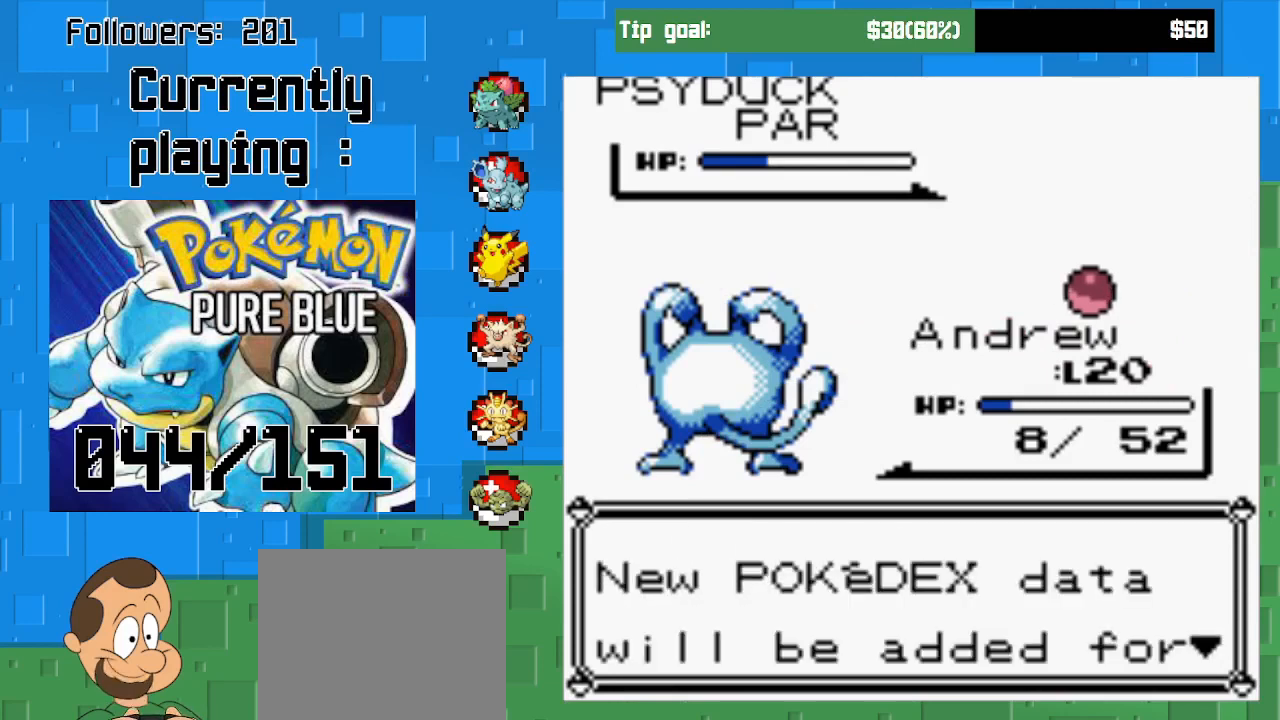
{"buttons": [], "right_stick": "center", "events": [[367, "CIRCLE", "down"], [500, "CIRCLE", "up"]]}
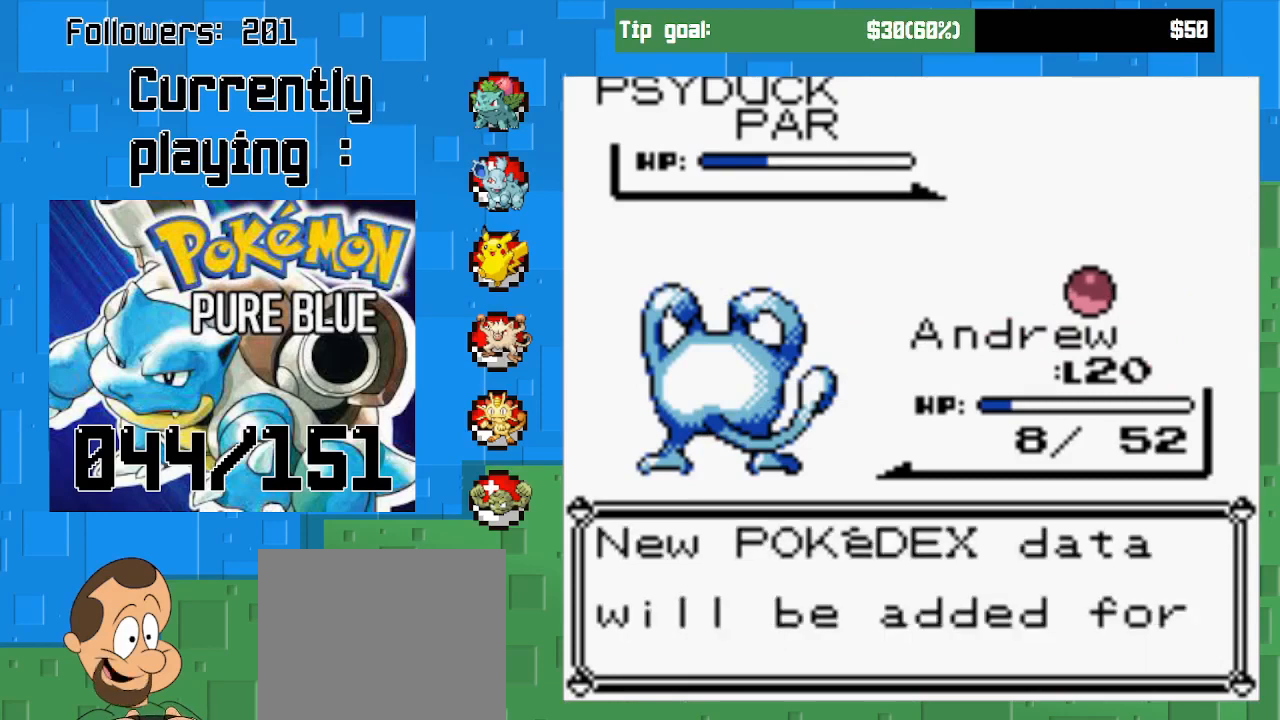
{"buttons": [], "right_stick": "center", "events": []}
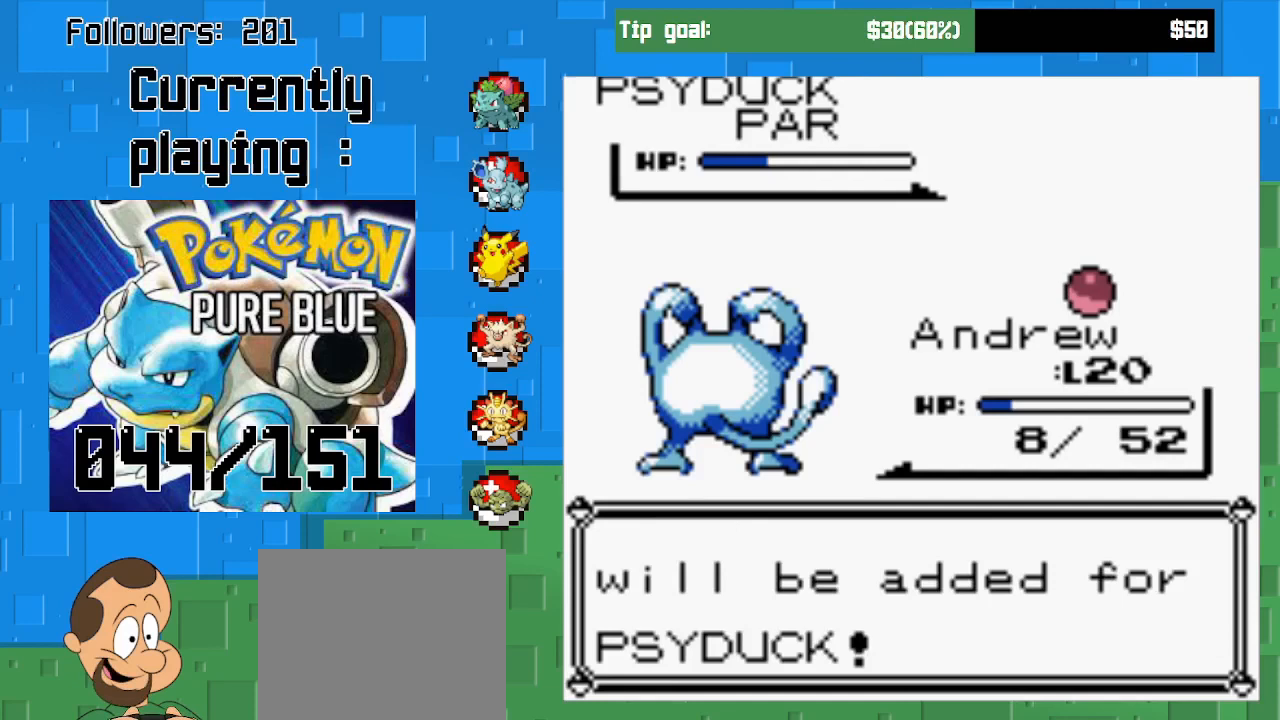
{"buttons": [], "right_stick": "center", "events": [[33, "CIRCLE", "down"], [167, "CIRCLE", "up"]]}
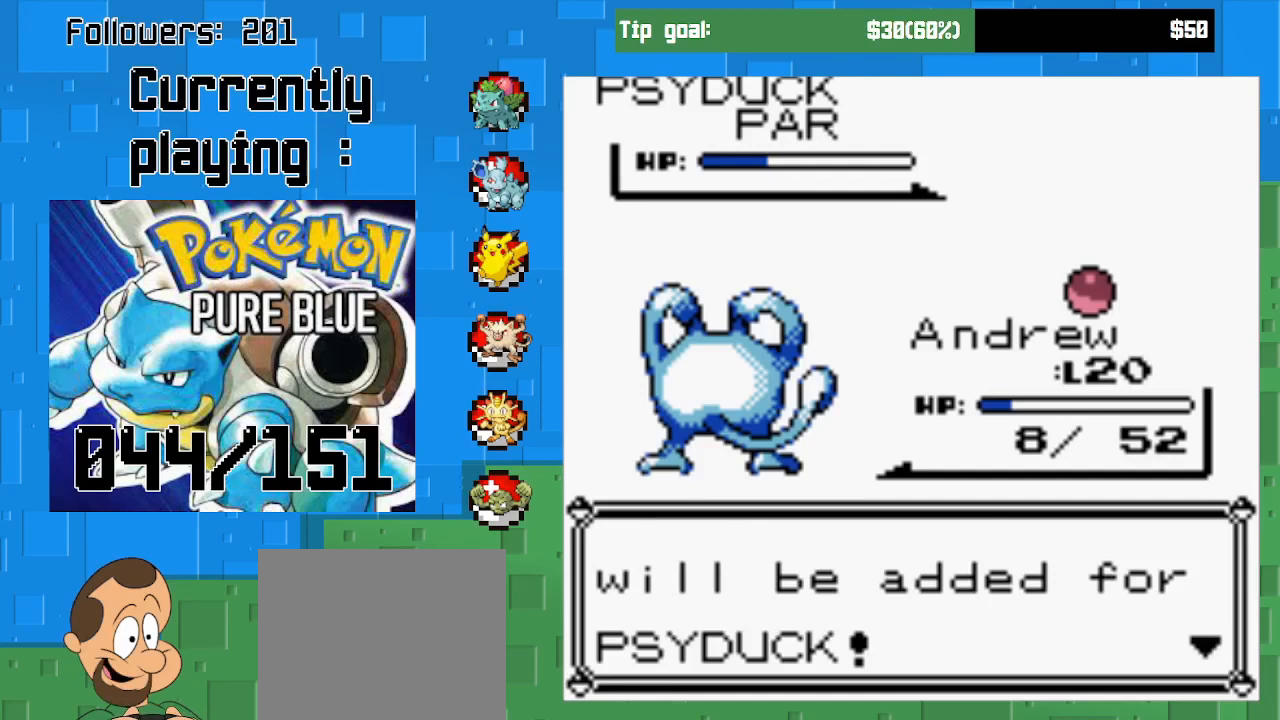
{"buttons": [], "right_stick": "center", "events": [[267, "CIRCLE", "down"], [400, "CIRCLE", "up"]]}
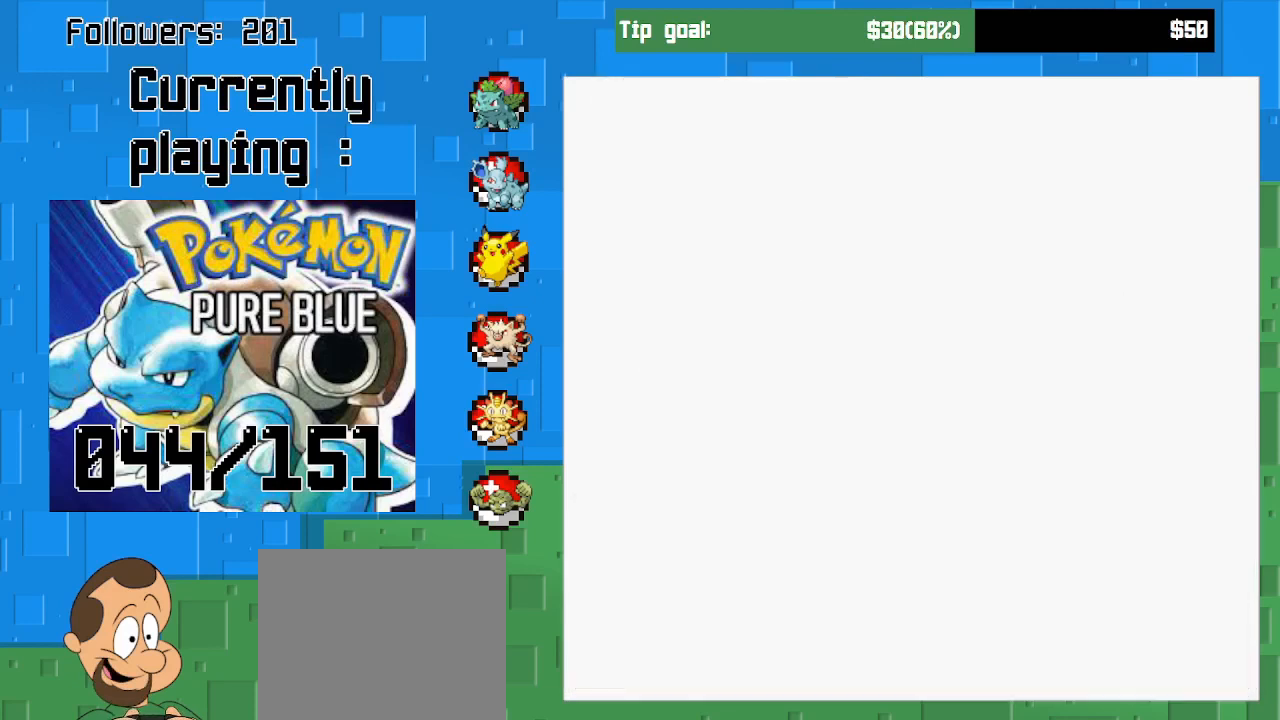
{"buttons": [], "right_stick": "center", "events": []}
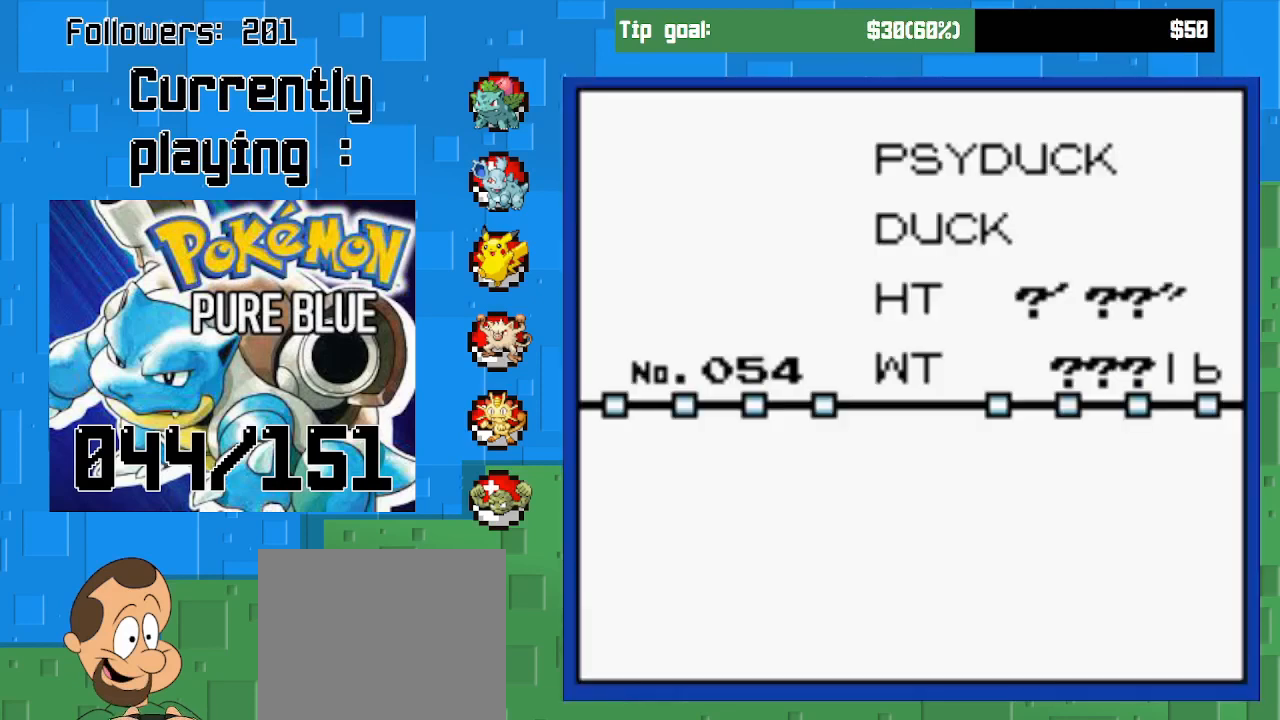
{"buttons": [], "right_stick": "center", "events": []}
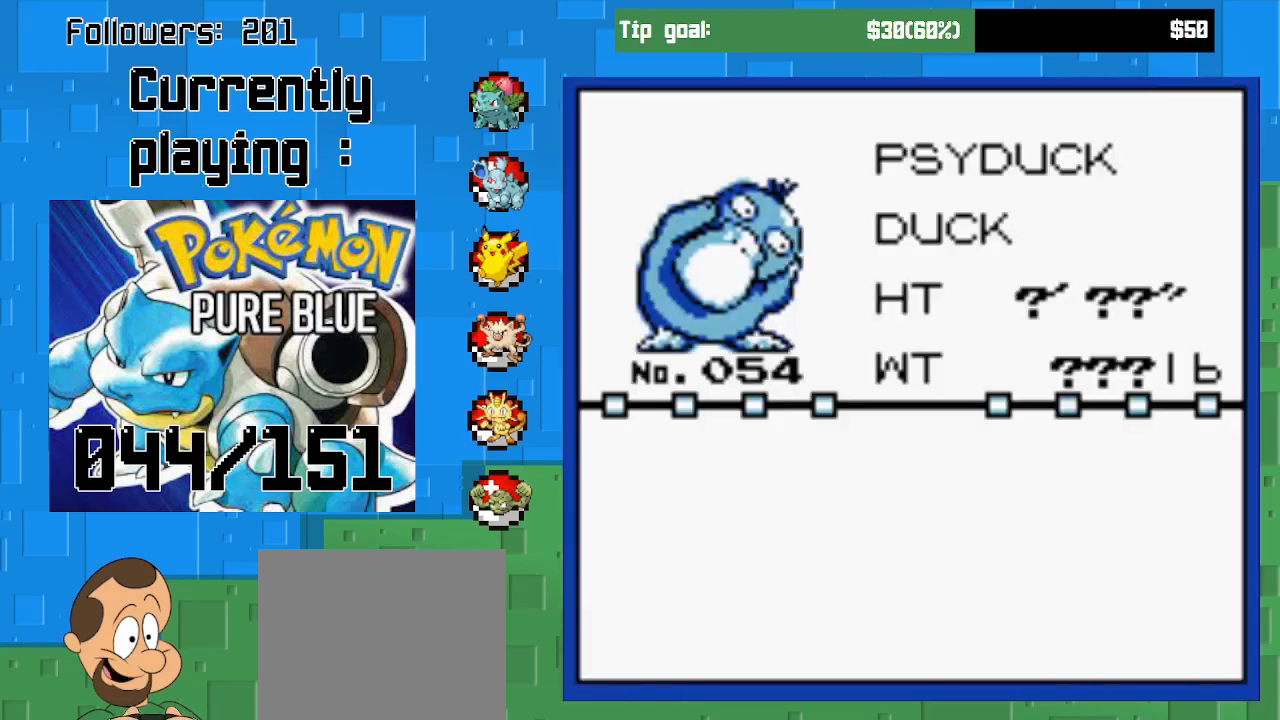
{"buttons": [], "right_stick": "center", "events": []}
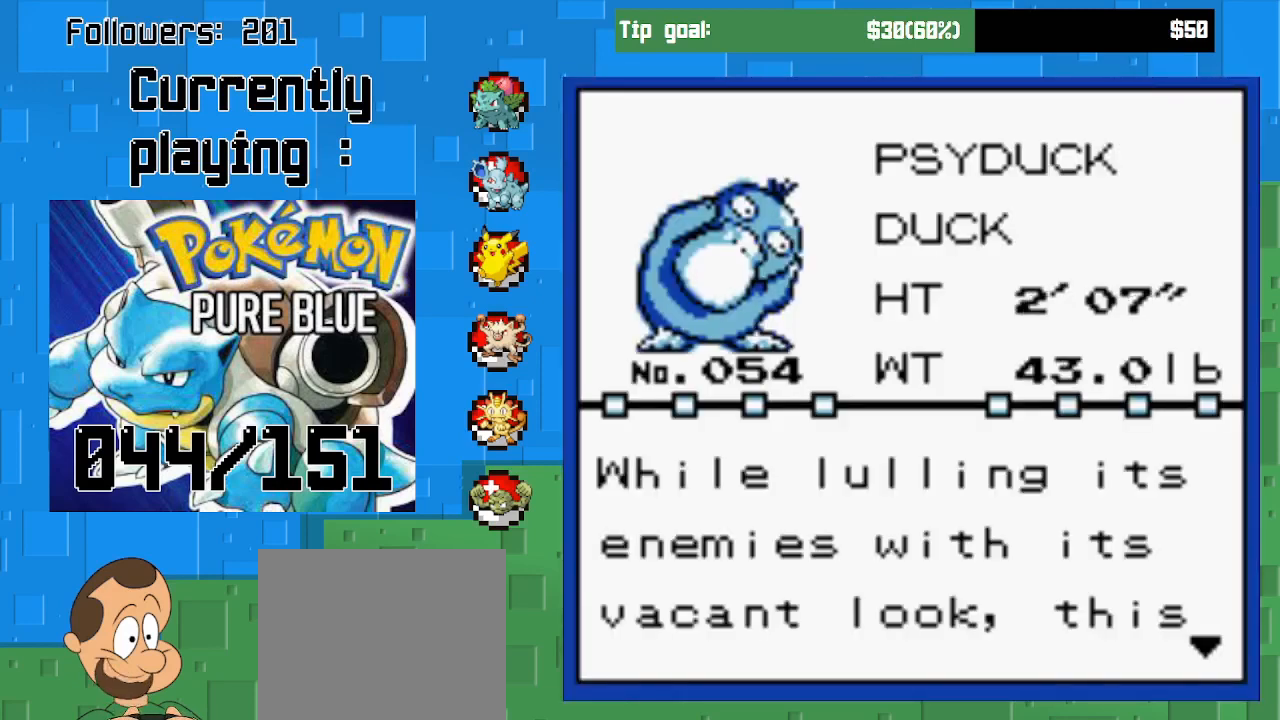
{"buttons": [], "right_stick": "center", "events": []}
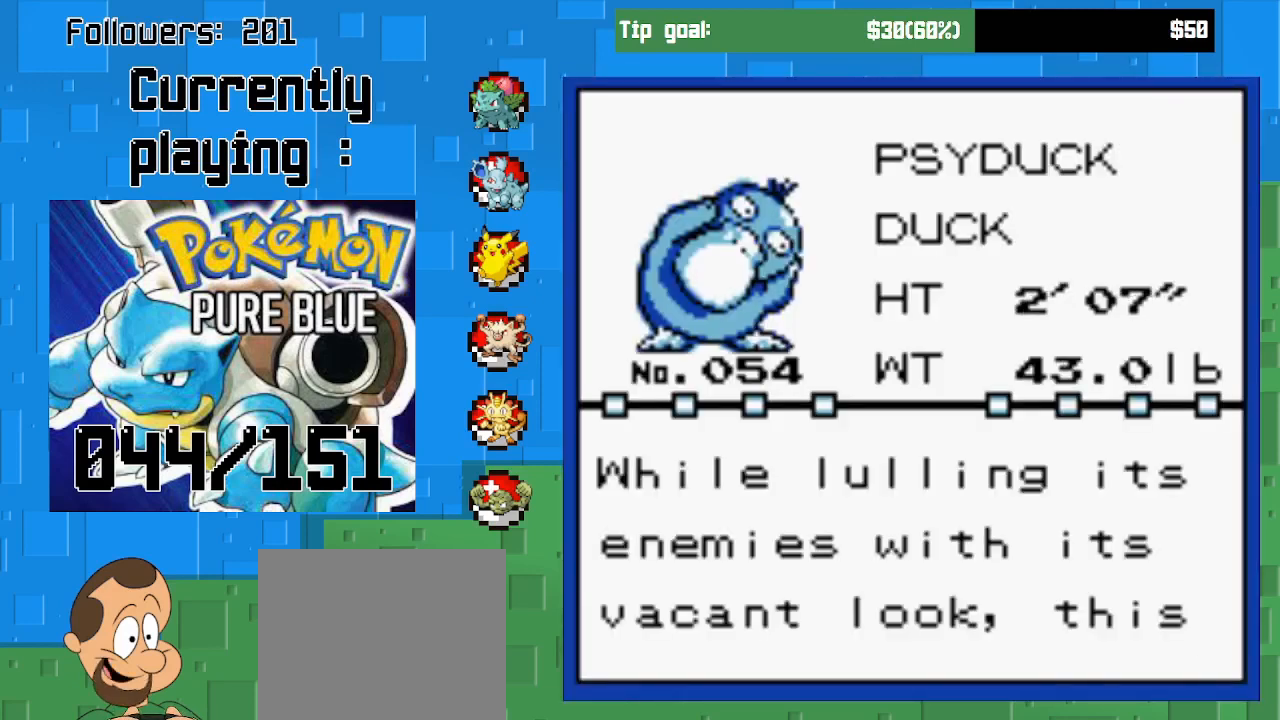
{"buttons": [], "right_stick": "center", "events": []}
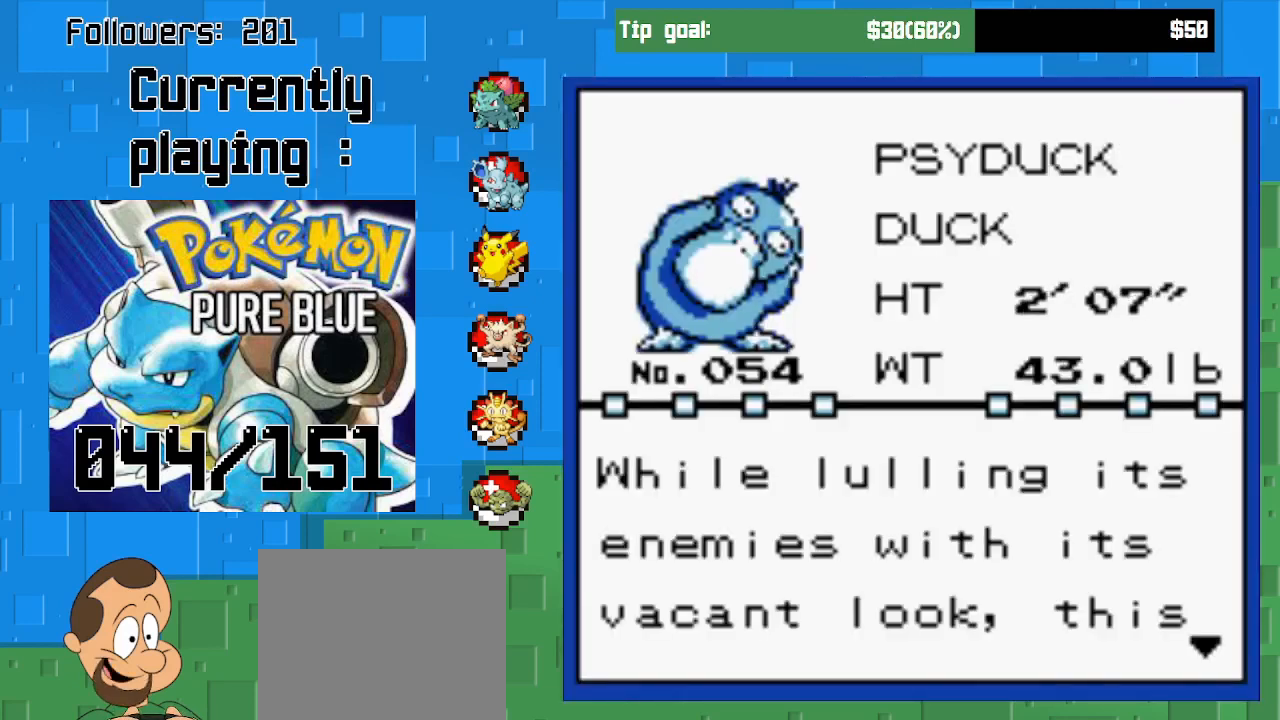
{"buttons": [], "right_stick": "center", "events": []}
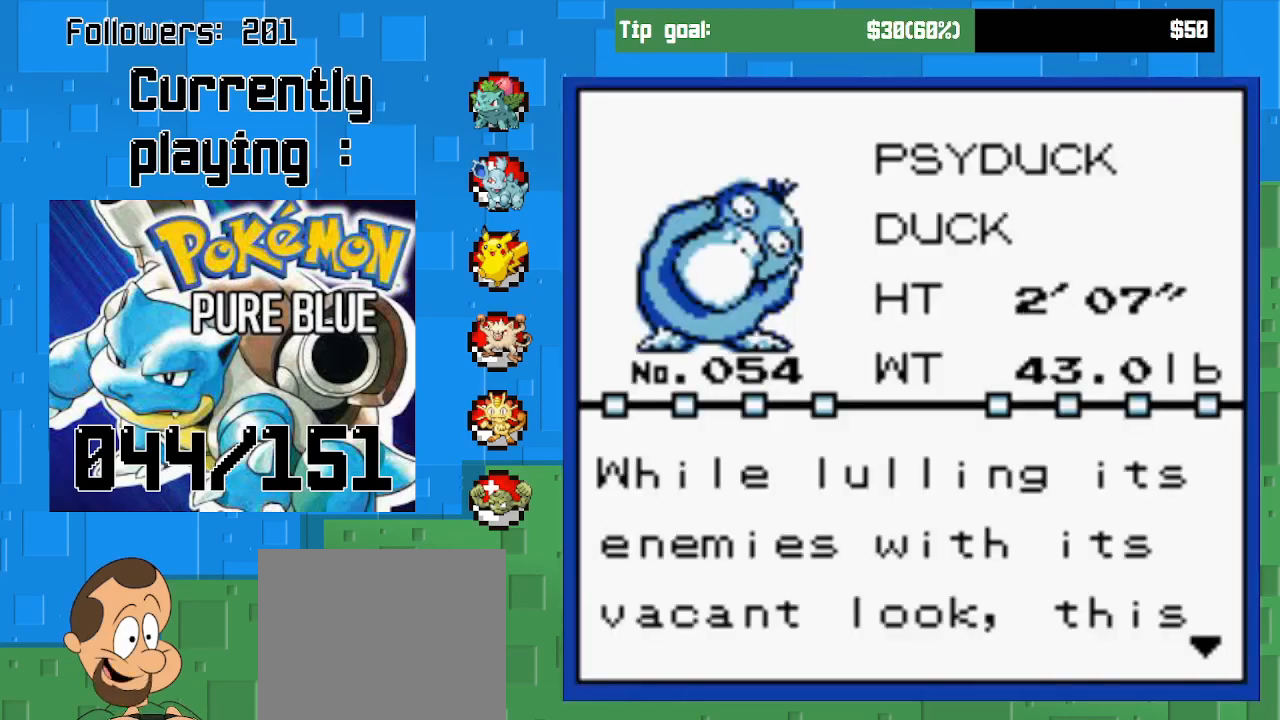
{"buttons": [], "right_stick": "center", "events": []}
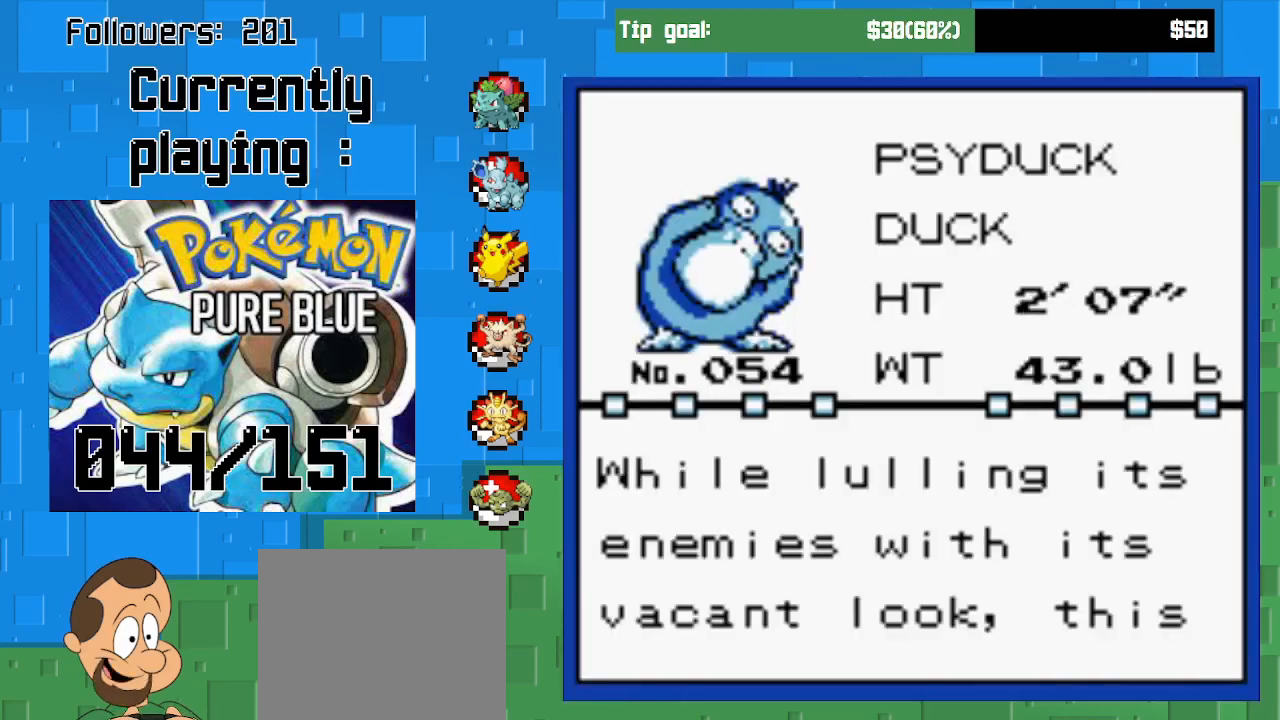
{"buttons": [], "right_stick": "center", "events": []}
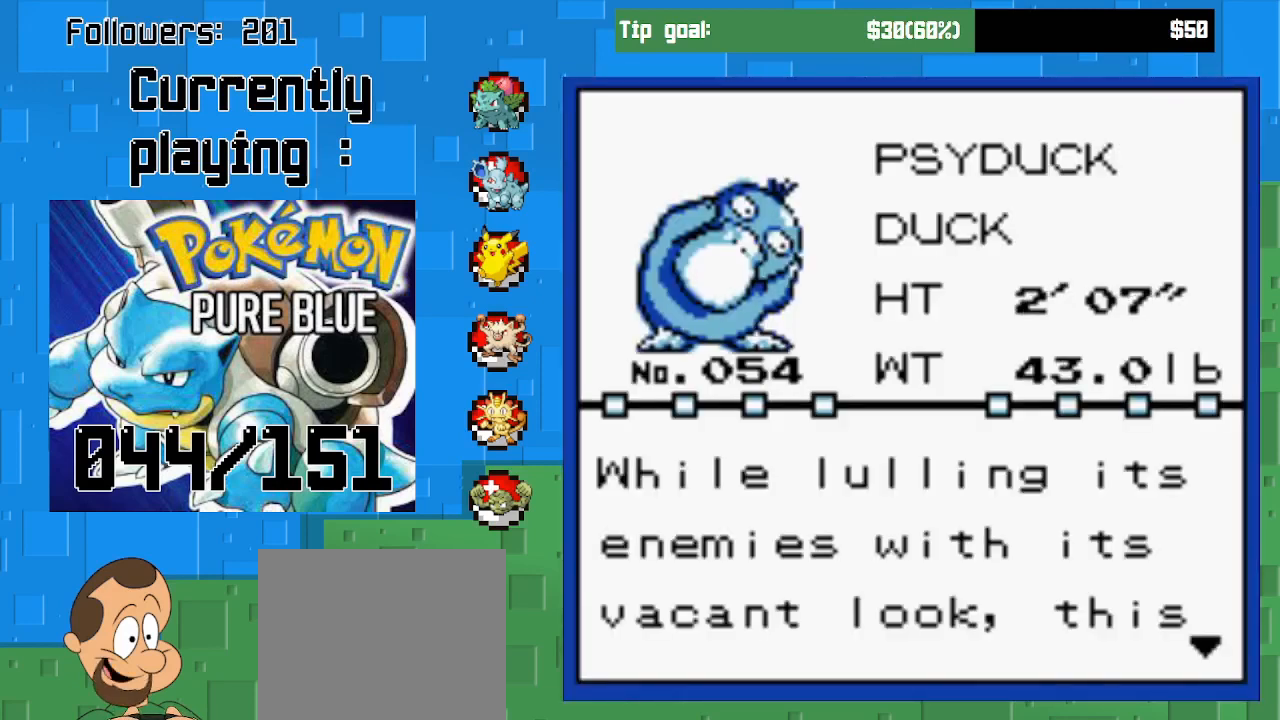
{"buttons": [], "right_stick": "center", "events": []}
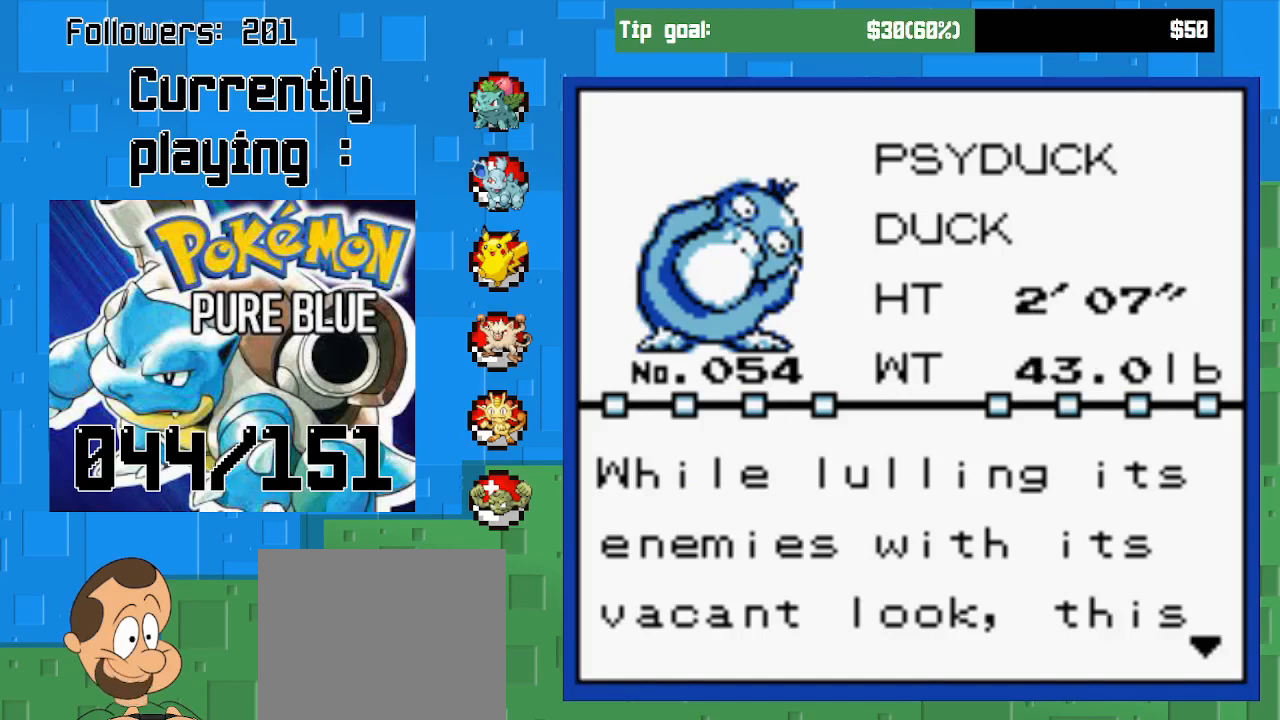
{"buttons": [], "right_stick": "center", "events": [[100, "CIRCLE", "down"], [267, "CIRCLE", "up"]]}
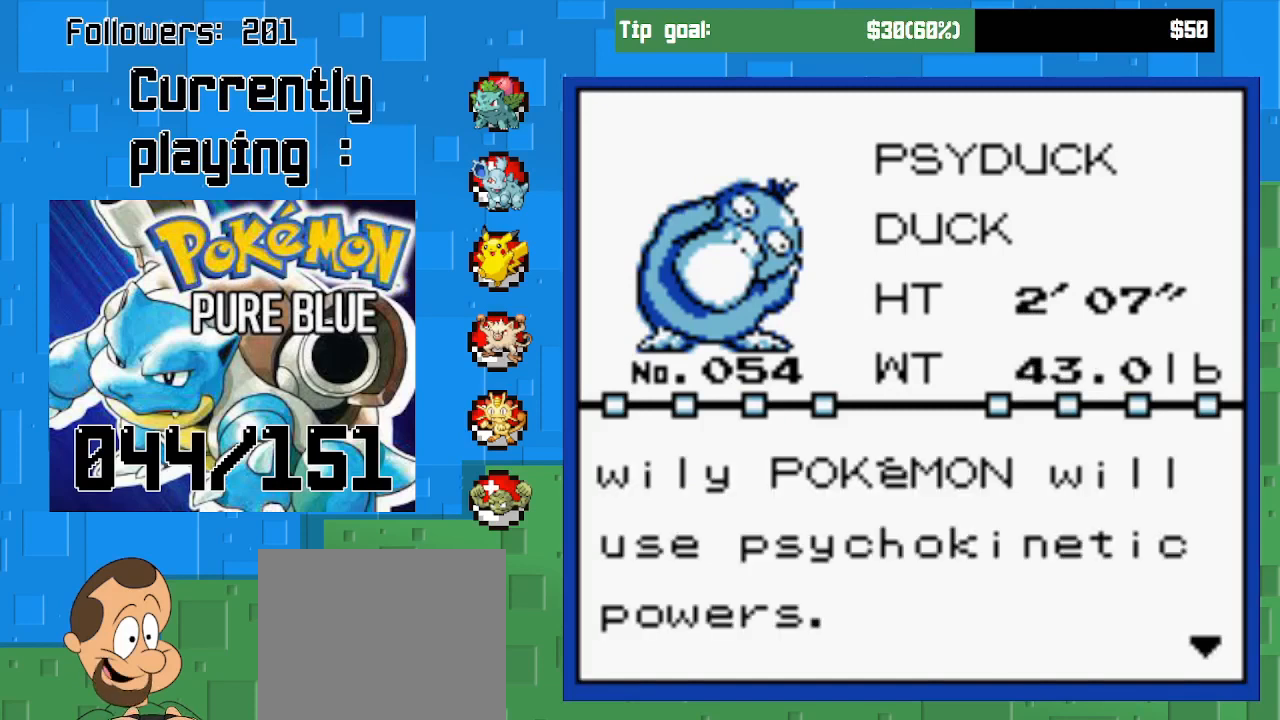
{"buttons": [], "right_stick": "center", "events": []}
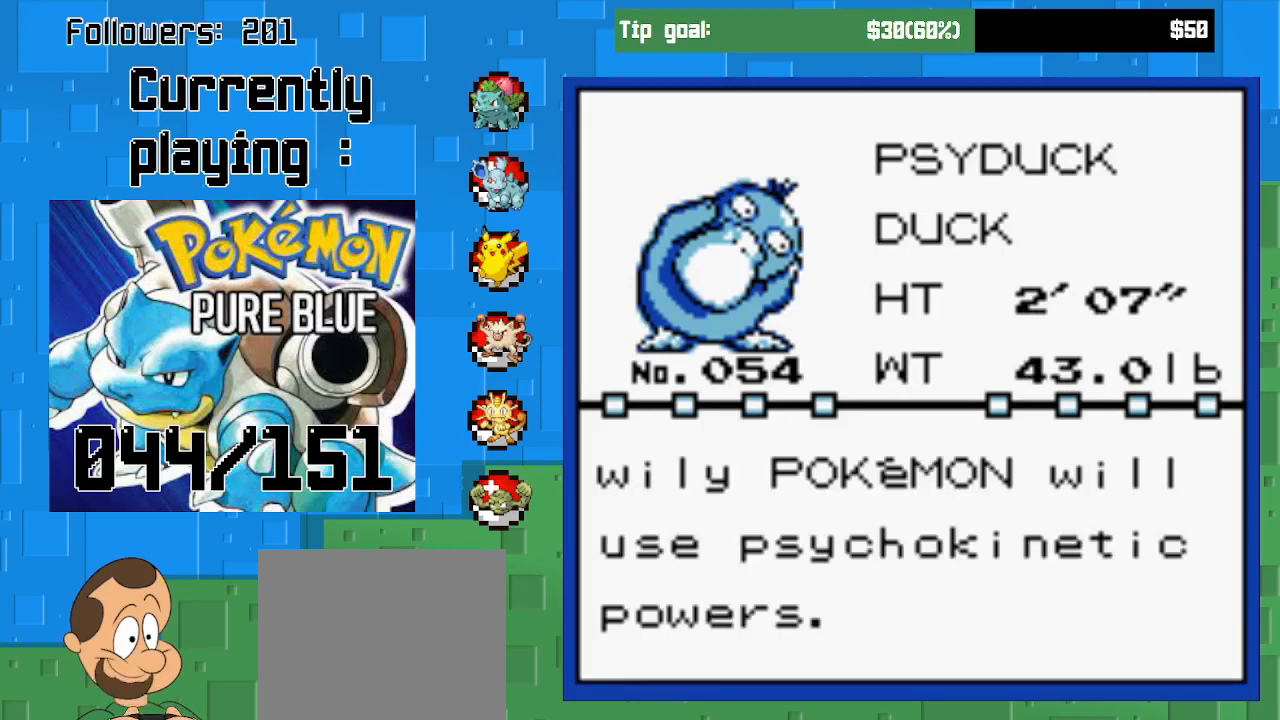
{"buttons": [], "right_stick": "center", "events": []}
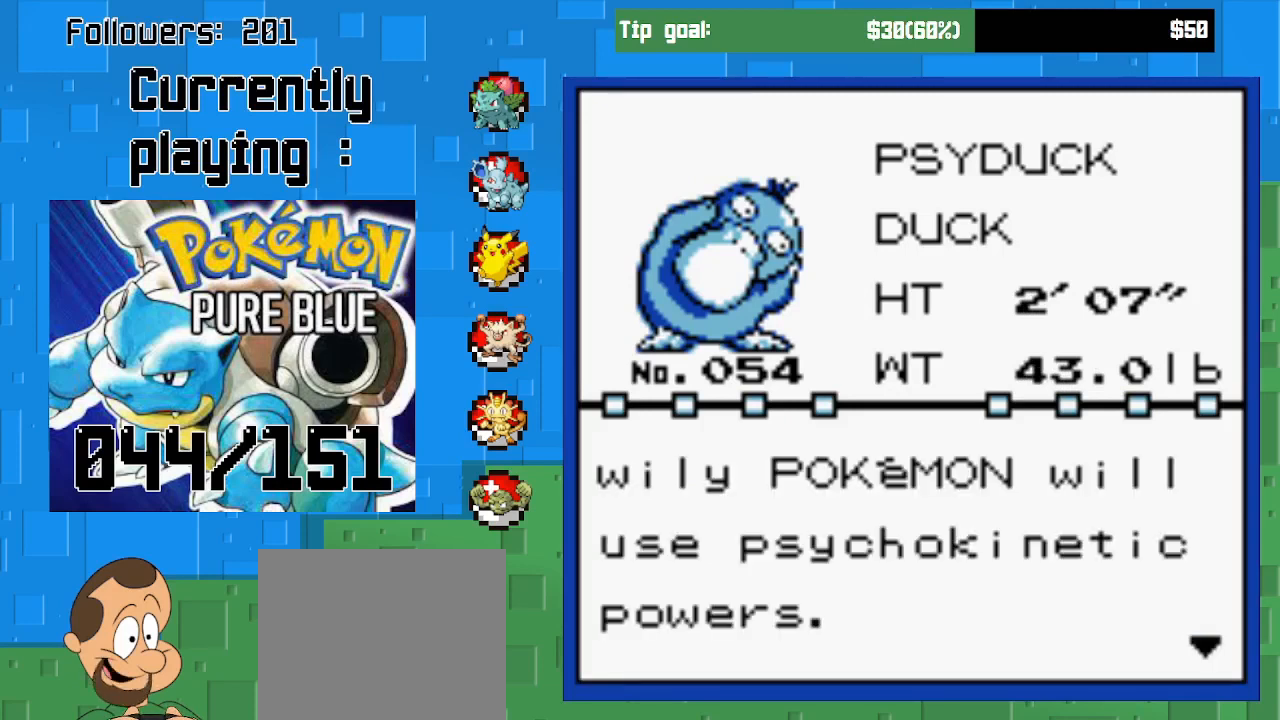
{"buttons": [], "right_stick": "center", "events": []}
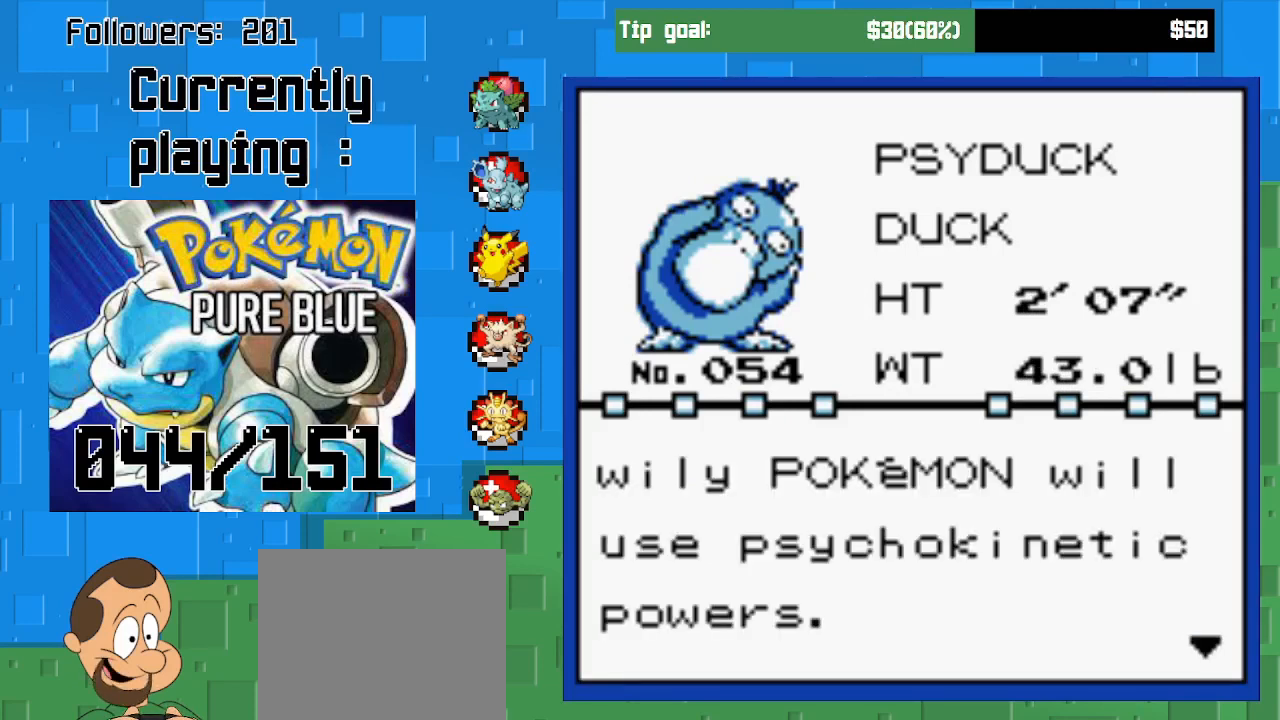
{"buttons": [], "right_stick": "center", "events": []}